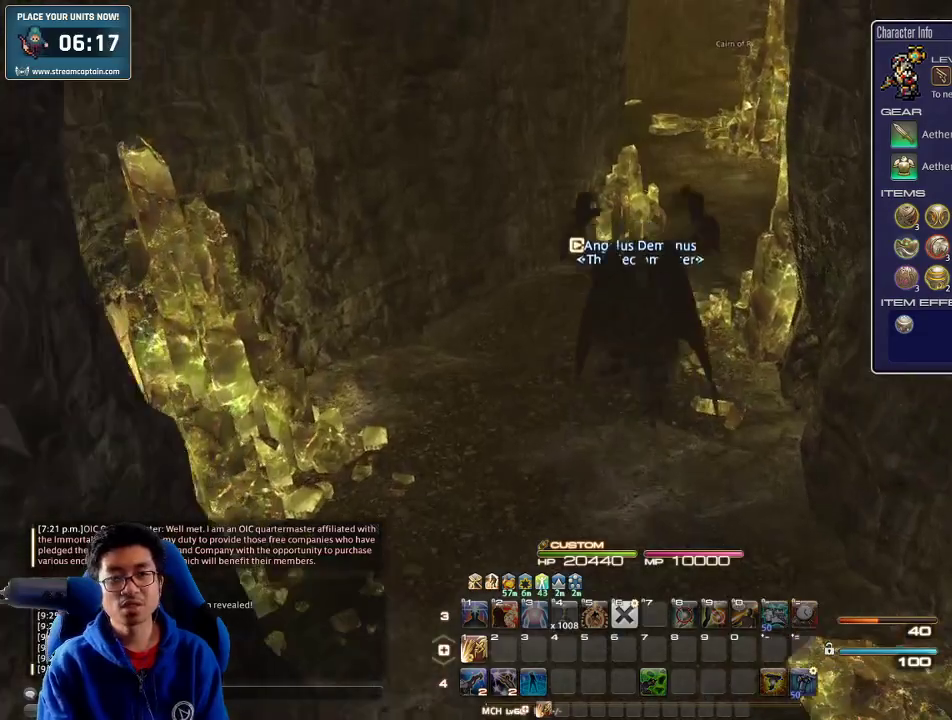
Gameplay with keyboard; each line is a JSON object with the keys held at the frame after it. "events" lists presses ("down") and releases ("up") of ".", "/", "0", "1", "2", "3", "4", "5", "6", "7", "8", "9", "a", "alt_l", "alt_r", "b", "backslash", "backspace", "c", "caps_lock", "comma", "ctrl_l", "ctrl_r", "d", "down", "e", "equals", "escape", "f", "f1", "f10", "f11", "f12", "f2", "f3", "f4", "f5", "f6", "f7", "f8", "f9", "g", "h", "i", "j", "k", "l", "lbracket", "left", "m", "minus", "n", "o", "p", "q", "quote", "r", "rbracket", "return", "right", "s", "semicolon", "shift_l", "shift_r", "space", "super", "t", "tab", "tilde", "u", "up", "v", "w", "x", "y" and "z" between this image and that frame as [ms after this image, input, new state], when the widget could be followed in between. No other keys are recorded. Mouse input is not recorded.
{"keys": ["w"], "events": []}
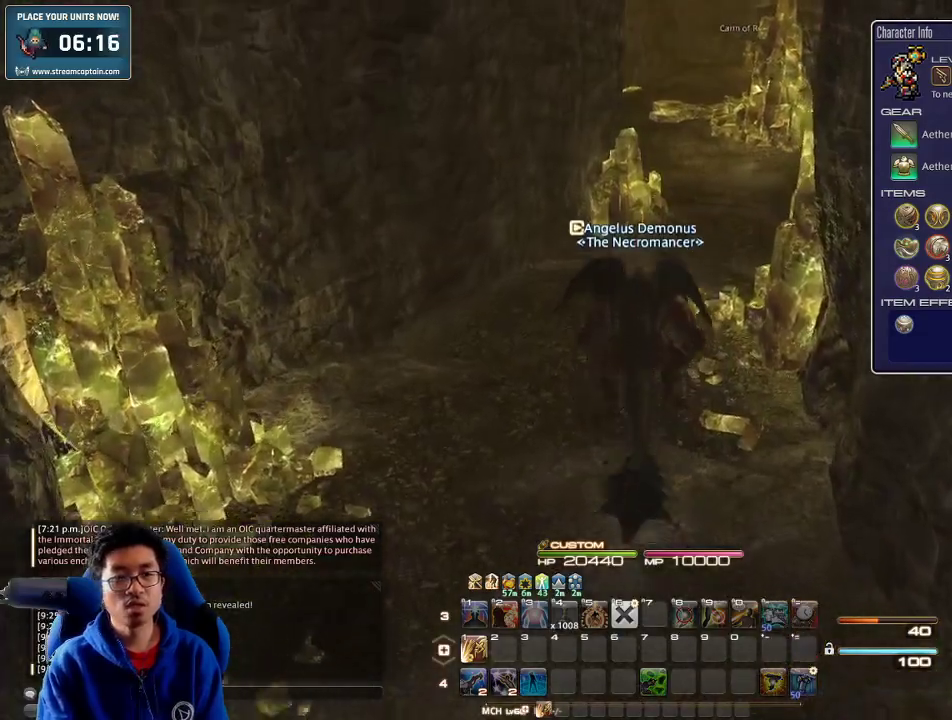
{"keys": ["rbracket", "w"], "events": [[300, "rbracket", "down"]]}
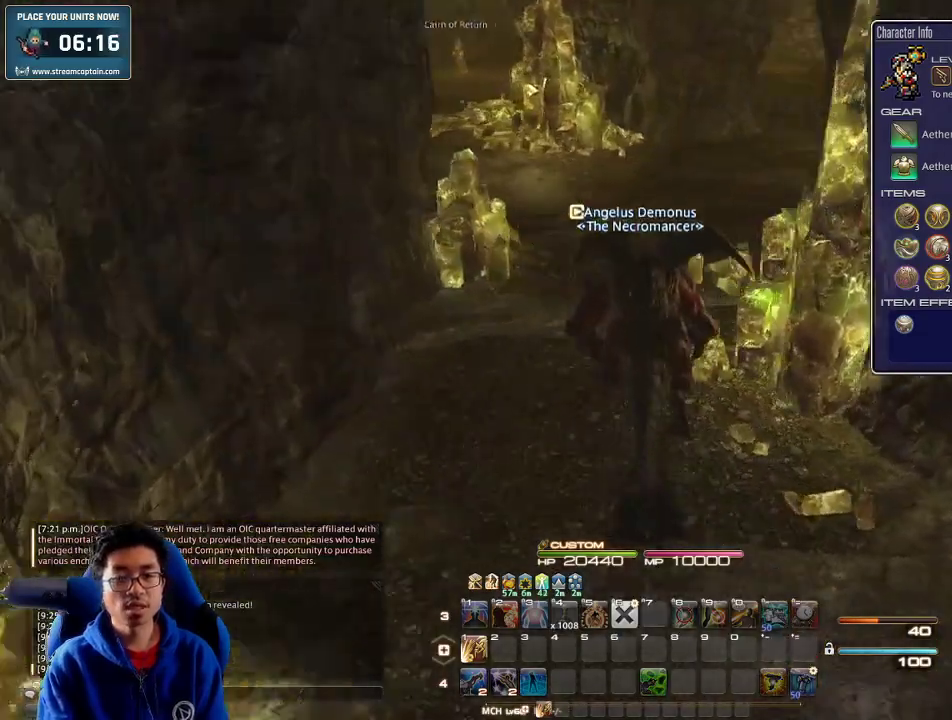
{"keys": ["w"], "events": [[167, "rbracket", "up"]]}
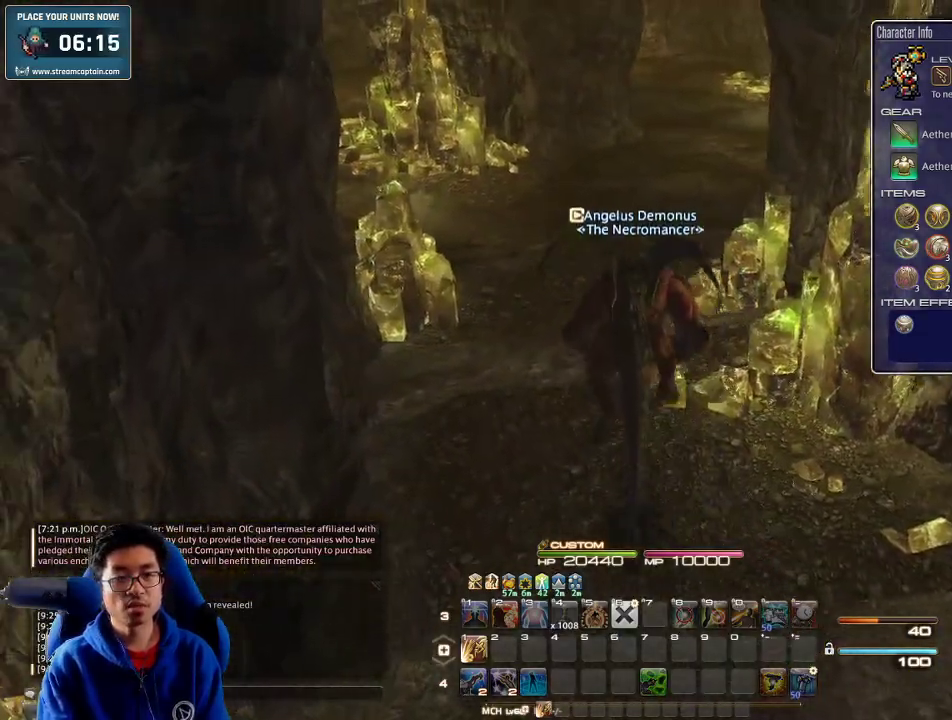
{"keys": ["w"], "events": []}
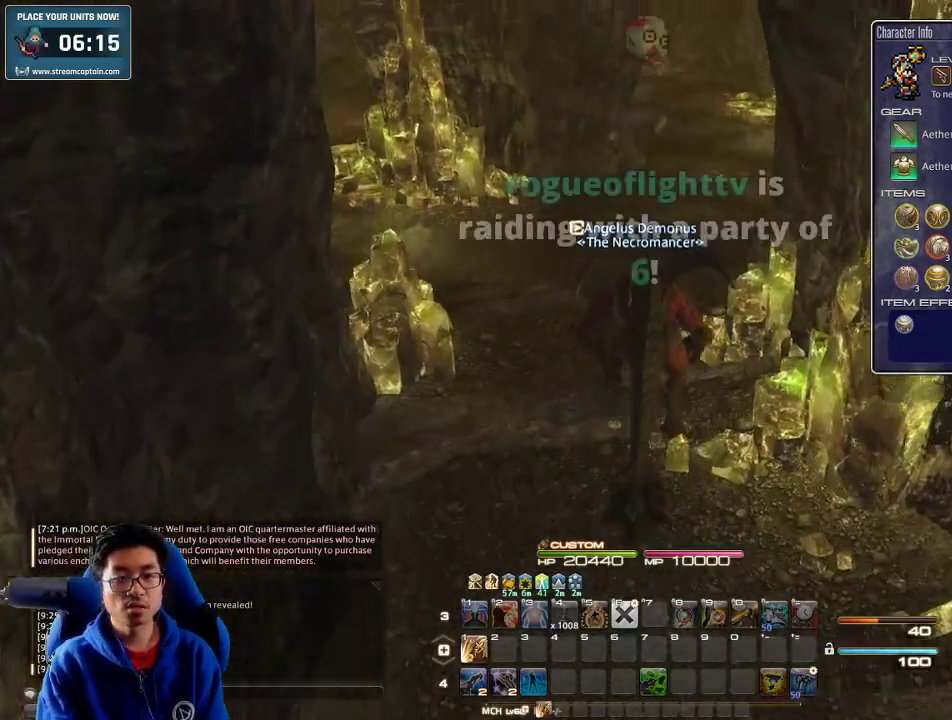
{"keys": ["p", "w"], "events": [[500, "p", "down"]]}
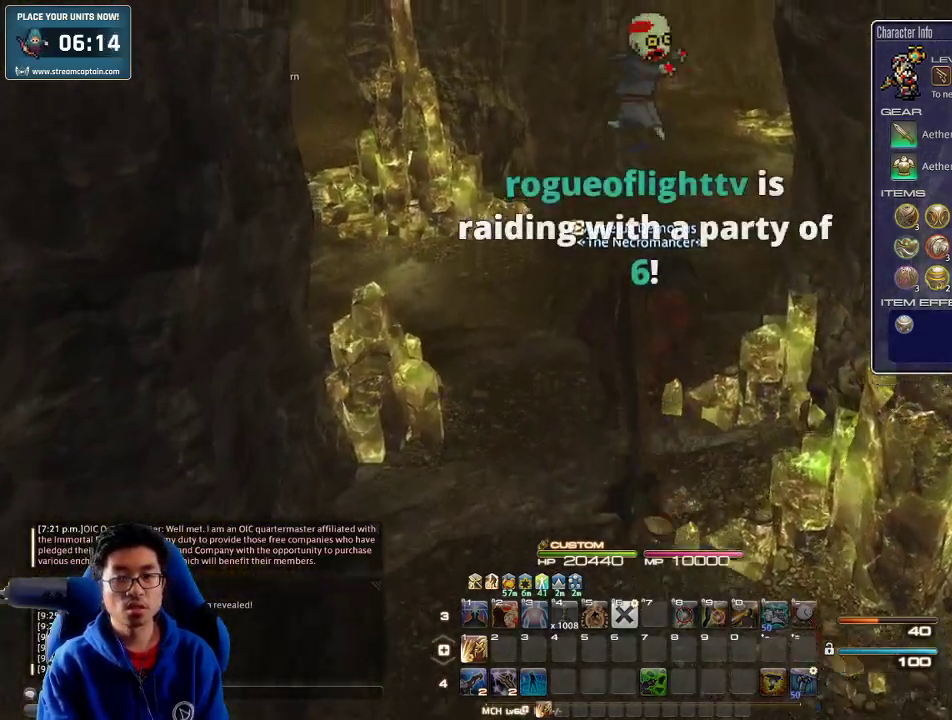
{"keys": ["w"], "events": [[133, "p", "up"], [167, "p", "down"], [267, "d", "down"], [300, "p", "up"], [300, "space", "down"], [400, "d", "up"], [433, "space", "up"]]}
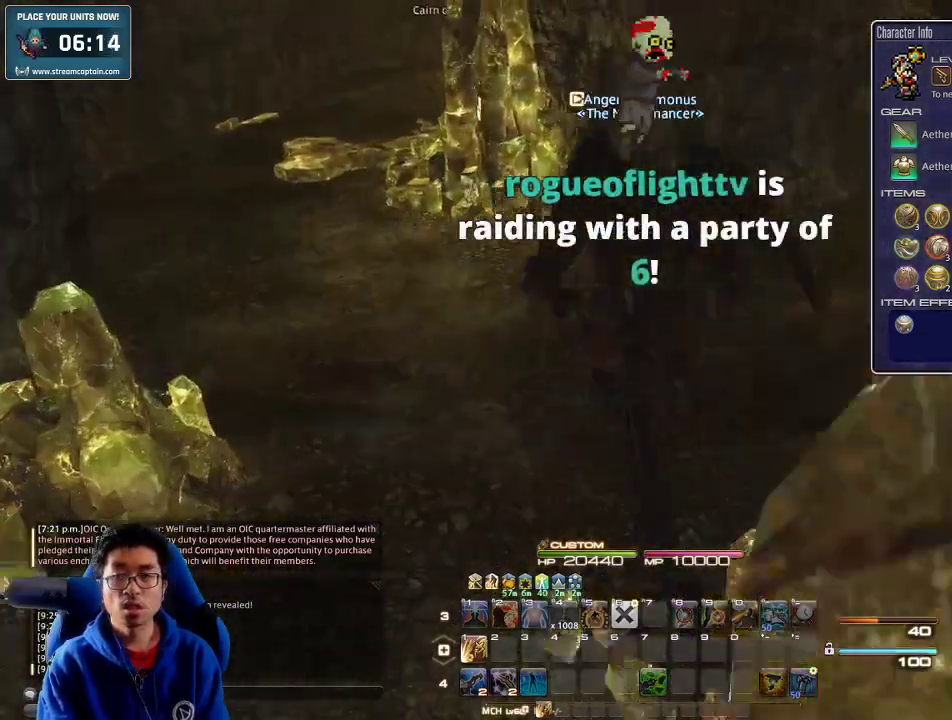
{"keys": ["minus", "w"], "events": [[467, "minus", "down"]]}
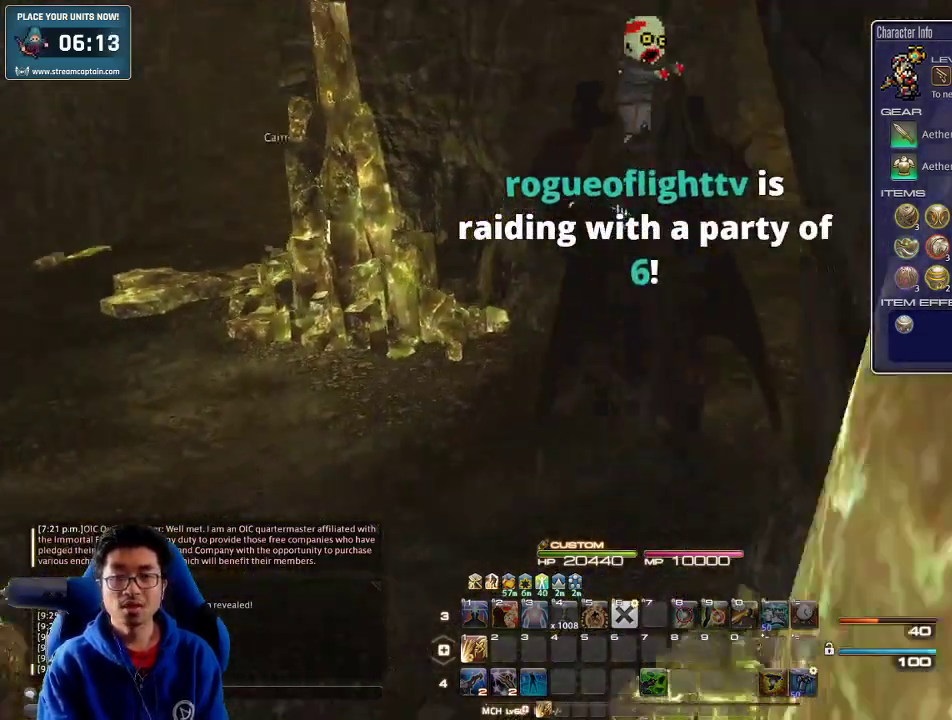
{"keys": ["d", "w"], "events": [[33, "minus", "up"], [300, "d", "down"], [367, "p", "down"], [500, "p", "up"]]}
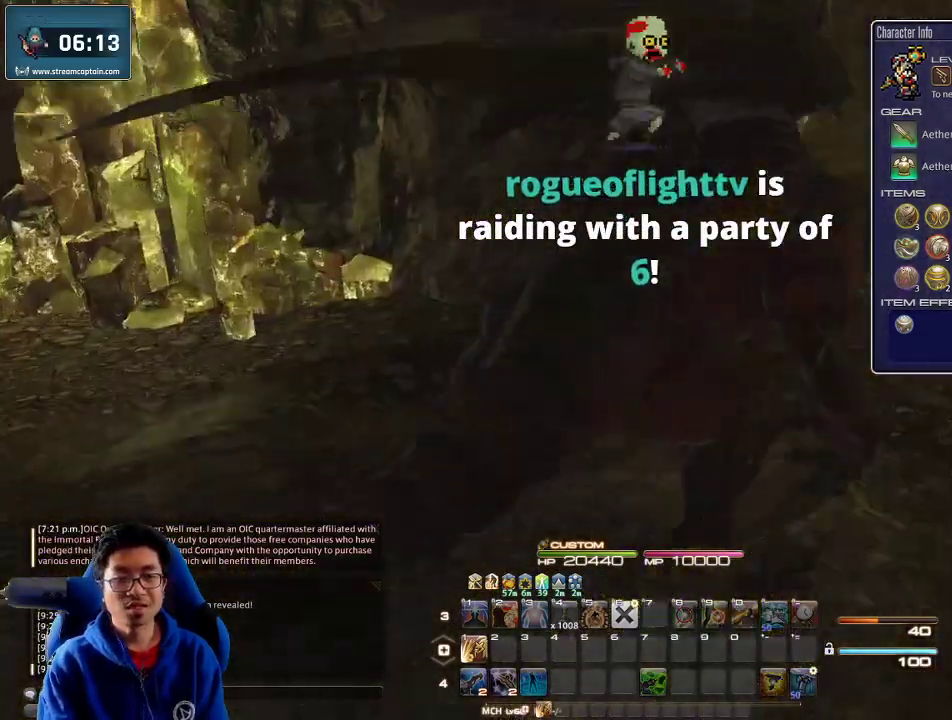
{"keys": ["w"], "events": [[100, "space", "down"], [267, "space", "up"], [300, "d", "up"]]}
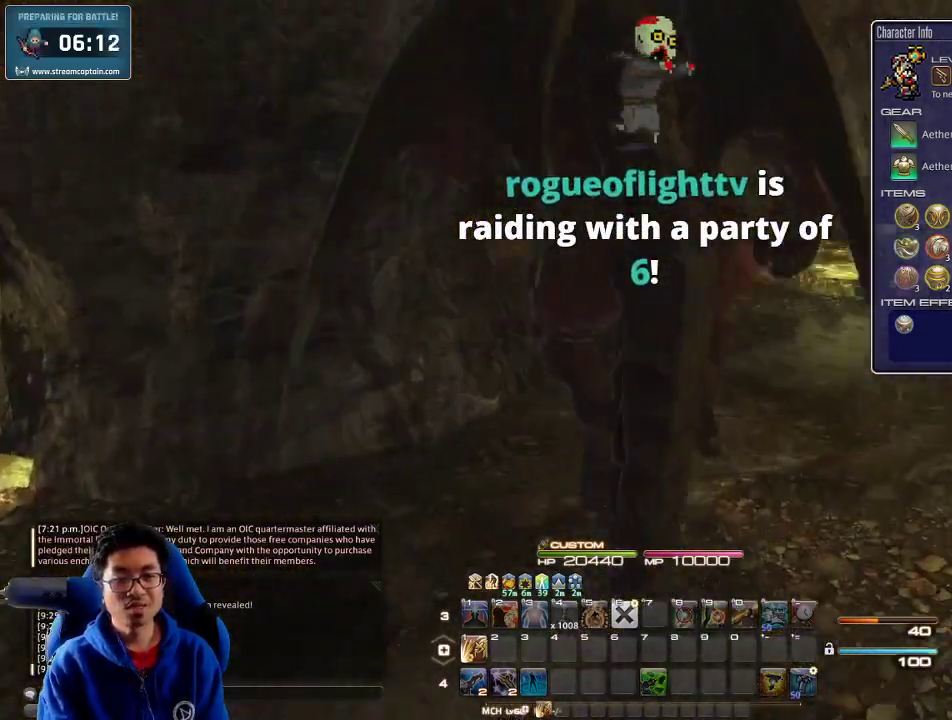
{"keys": ["d", "p", "w"], "events": [[33, "p", "down"], [133, "p", "up"], [200, "p", "down"], [300, "p", "up"], [333, "p", "down"], [500, "d", "down"]]}
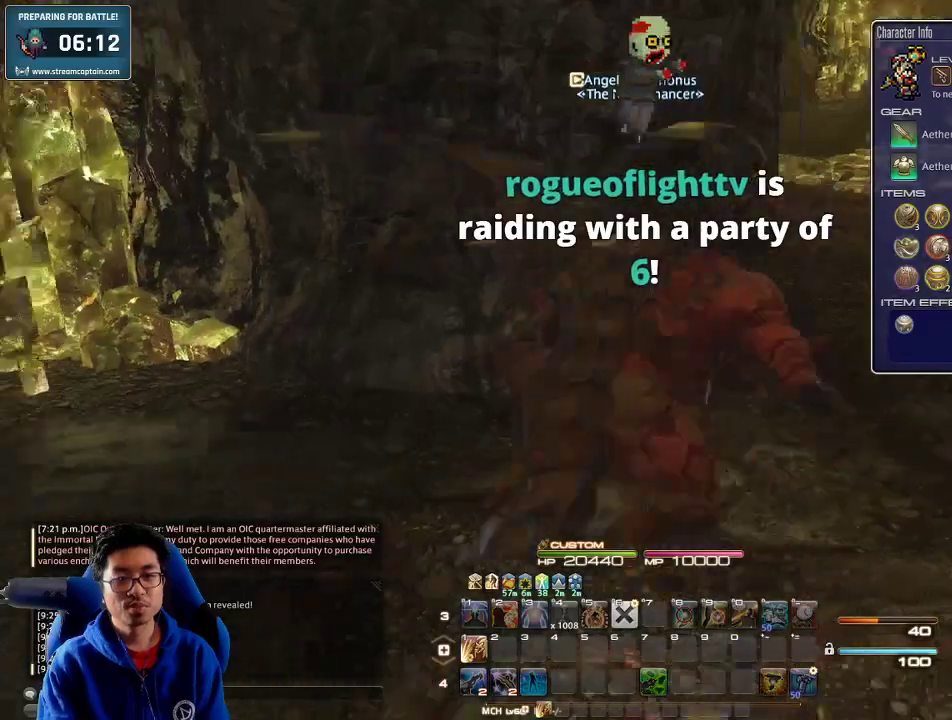
{"keys": ["w"], "events": [[33, "space", "down"], [67, "p", "up"], [133, "d", "up"], [133, "space", "up"]]}
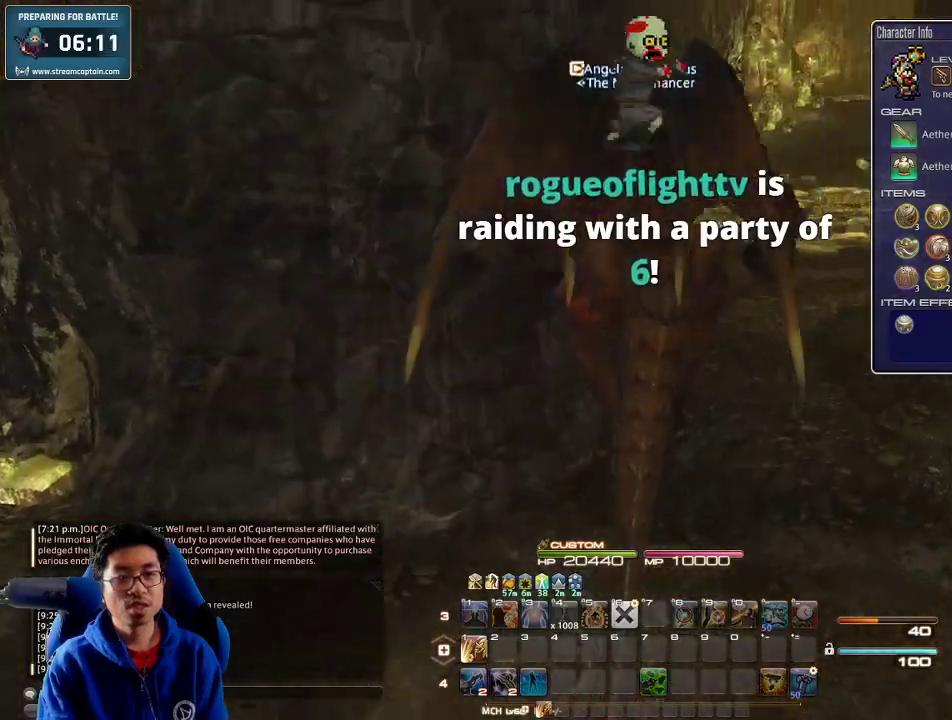
{"keys": ["d", "space", "w"], "events": [[167, "p", "down"], [300, "p", "up"], [367, "d", "down"], [433, "space", "down"]]}
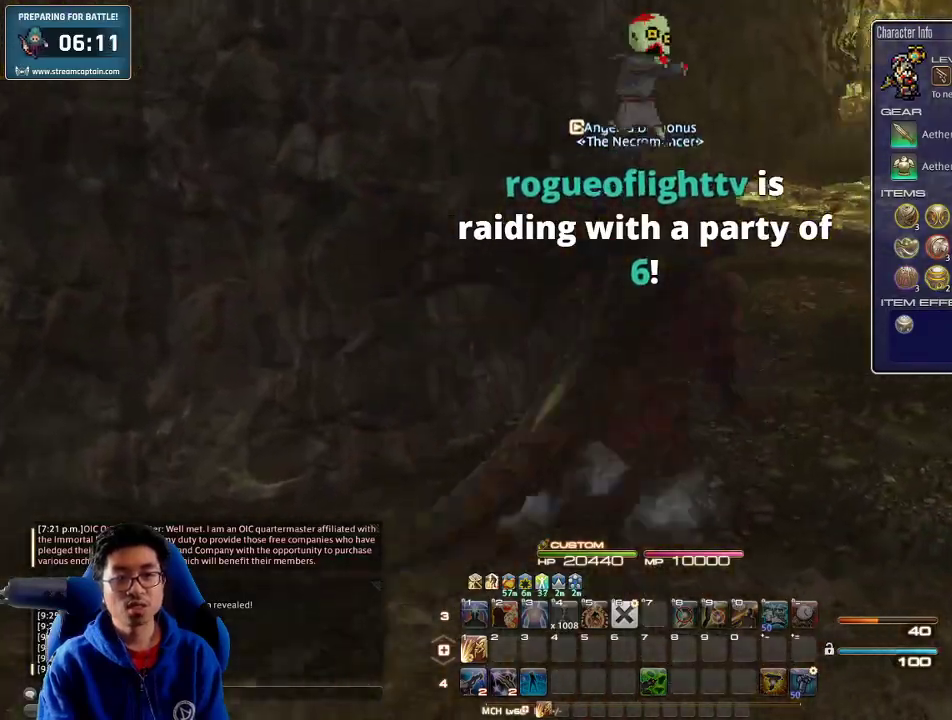
{"keys": ["rbracket", "w"], "events": [[33, "d", "up"], [100, "space", "up"], [467, "rbracket", "down"]]}
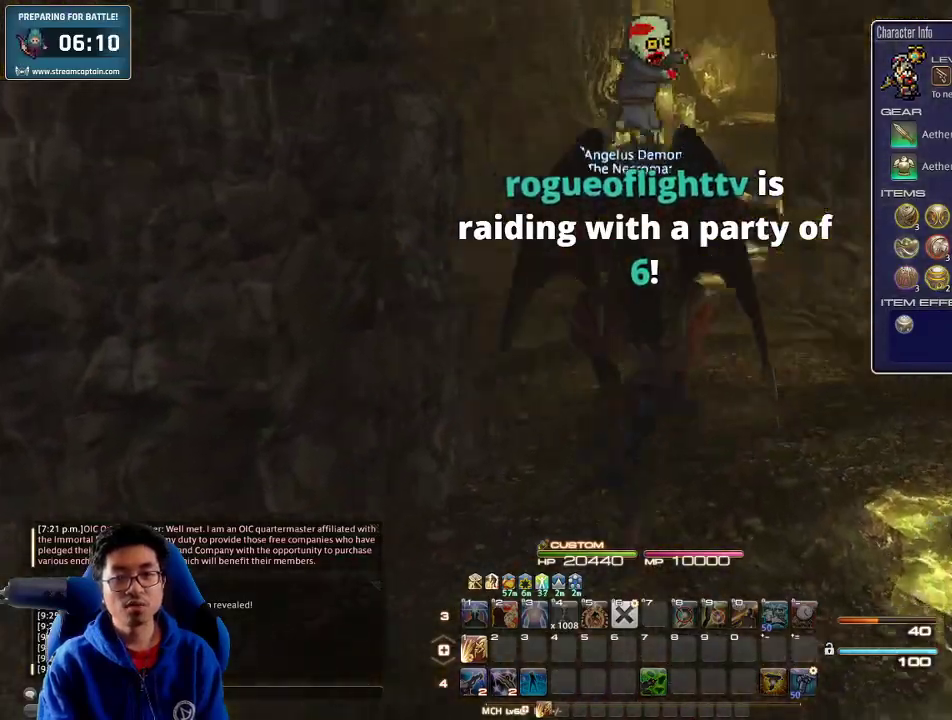
{"keys": ["w"], "events": [[167, "rbracket", "up"]]}
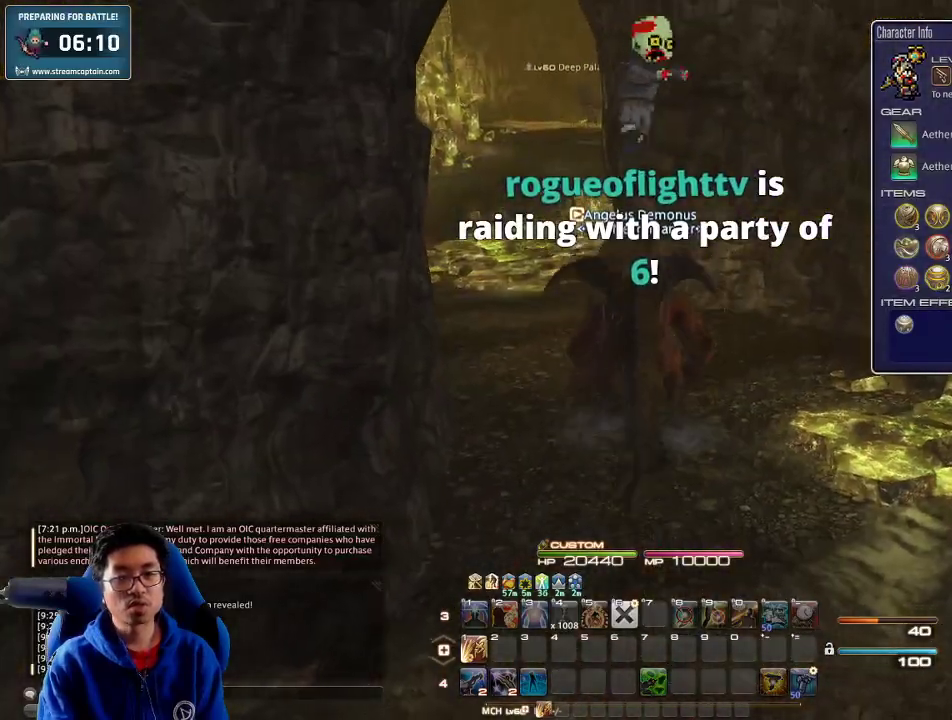
{"keys": ["a", "w"], "events": [[200, "rbracket", "down"], [333, "a", "down"], [400, "rbracket", "up"]]}
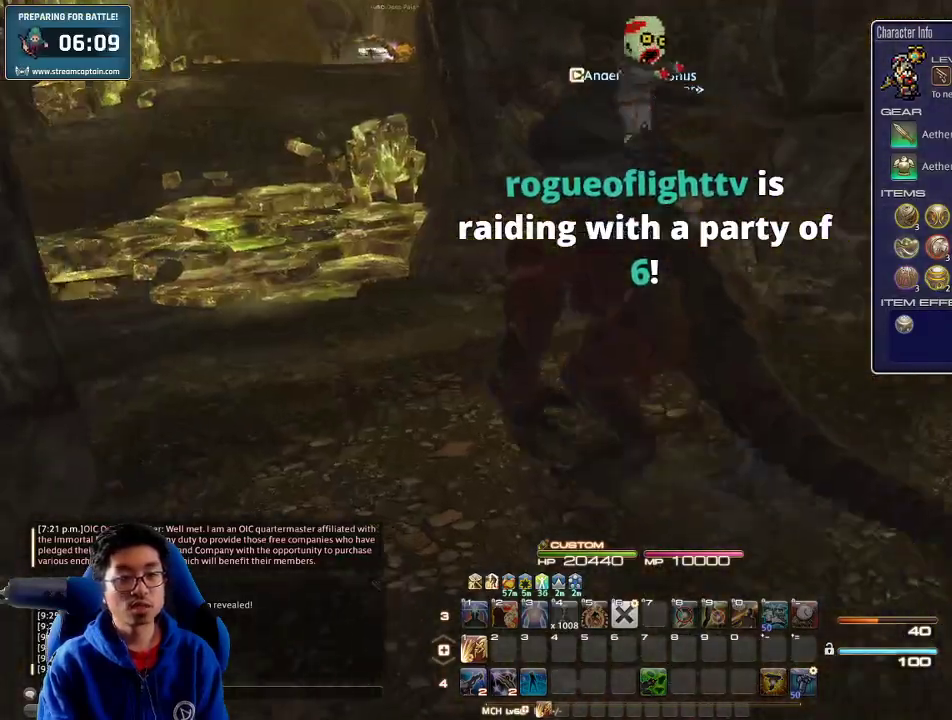
{"keys": ["w"], "events": [[33, "space", "down"], [67, "alt_r", "down"], [167, "space", "up"], [200, "a", "up"], [300, "q", "down"], [400, "q", "up"], [467, "alt_r", "up"]]}
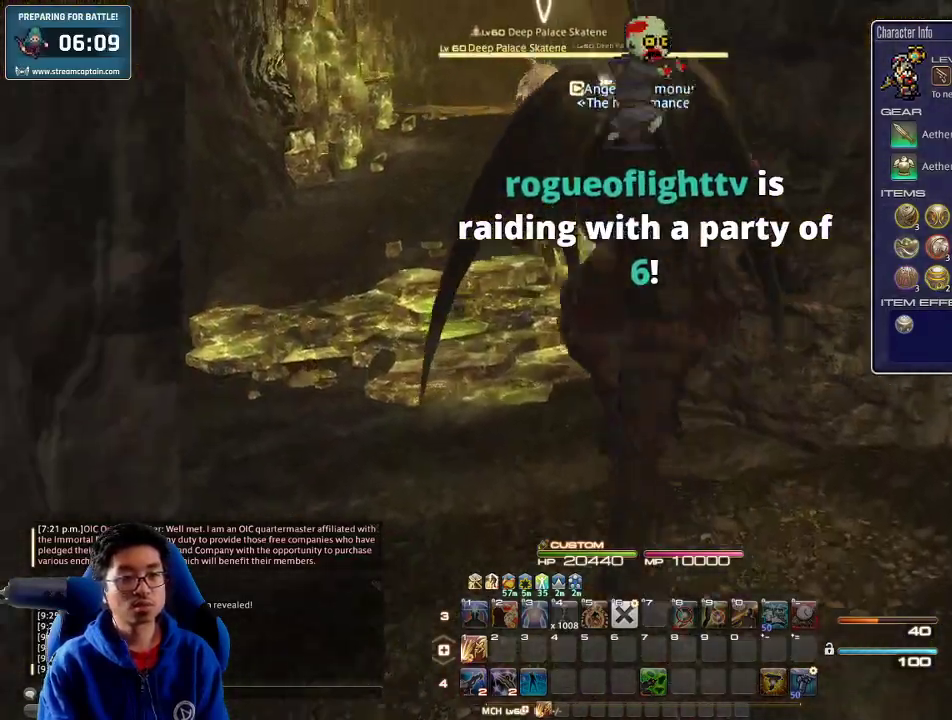
{"keys": ["a", "space", "w"], "events": [[67, "rbracket", "down"], [167, "a", "down"], [233, "rbracket", "up"], [400, "space", "down"]]}
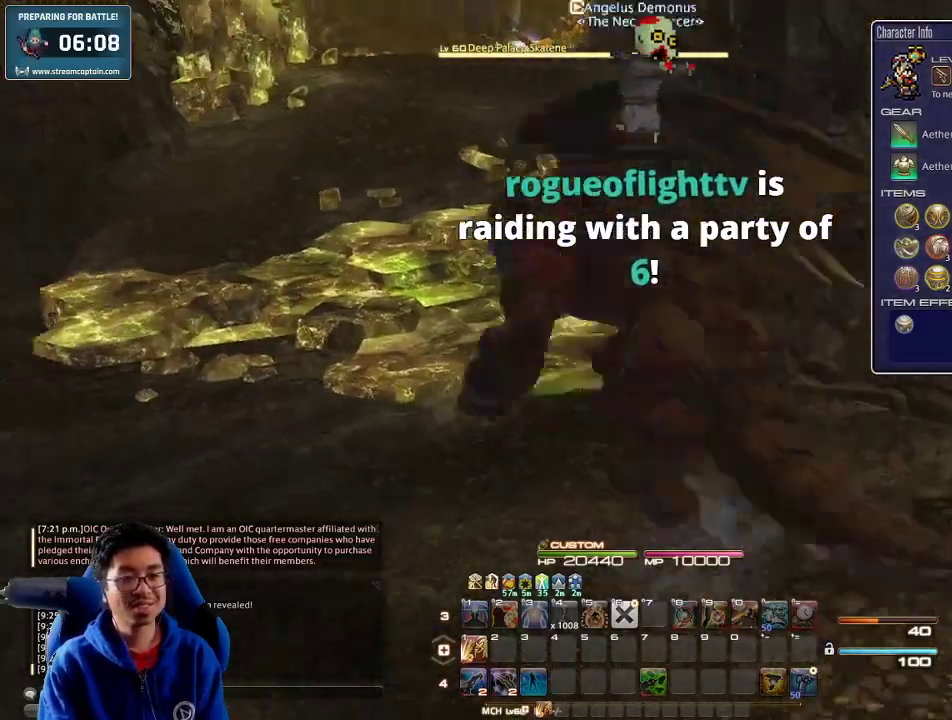
{"keys": ["lbracket", "rbracket", "w"], "events": [[33, "space", "up"], [167, "a", "up"], [333, "rbracket", "down"], [400, "lbracket", "down"]]}
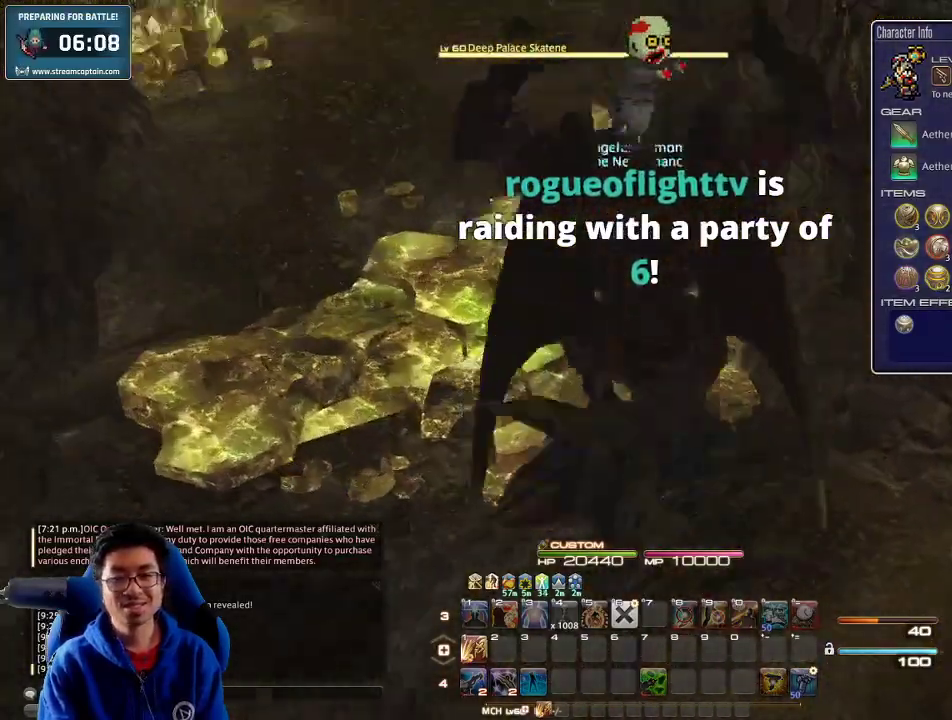
{"keys": ["a", "w"], "events": [[33, "lbracket", "up"], [33, "rbracket", "up"], [67, "a", "down"], [167, "rbracket", "down"], [233, "space", "down"], [333, "rbracket", "up"], [433, "space", "up"]]}
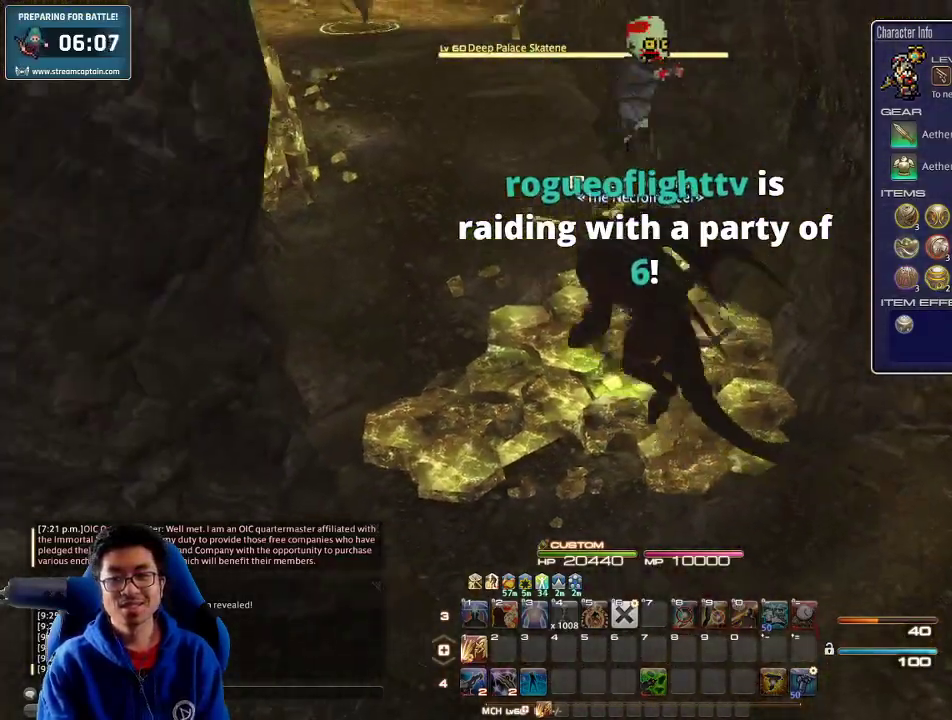
{"keys": ["w"], "events": [[33, "a", "up"]]}
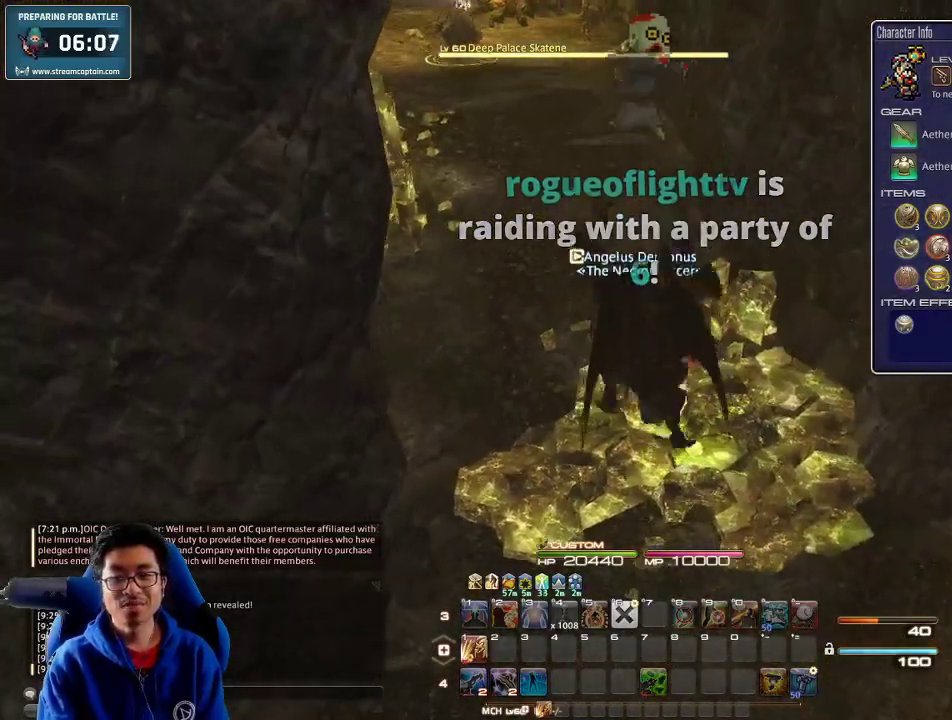
{"keys": ["a", "w"], "events": [[300, "a", "down"]]}
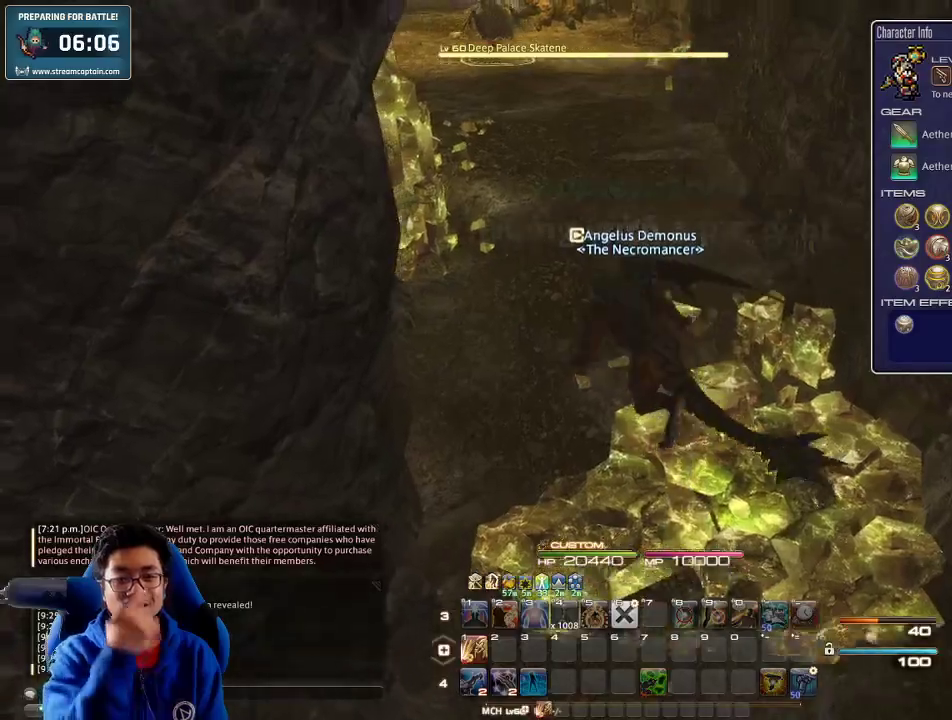
{"keys": ["w"], "events": [[467, "a", "up"]]}
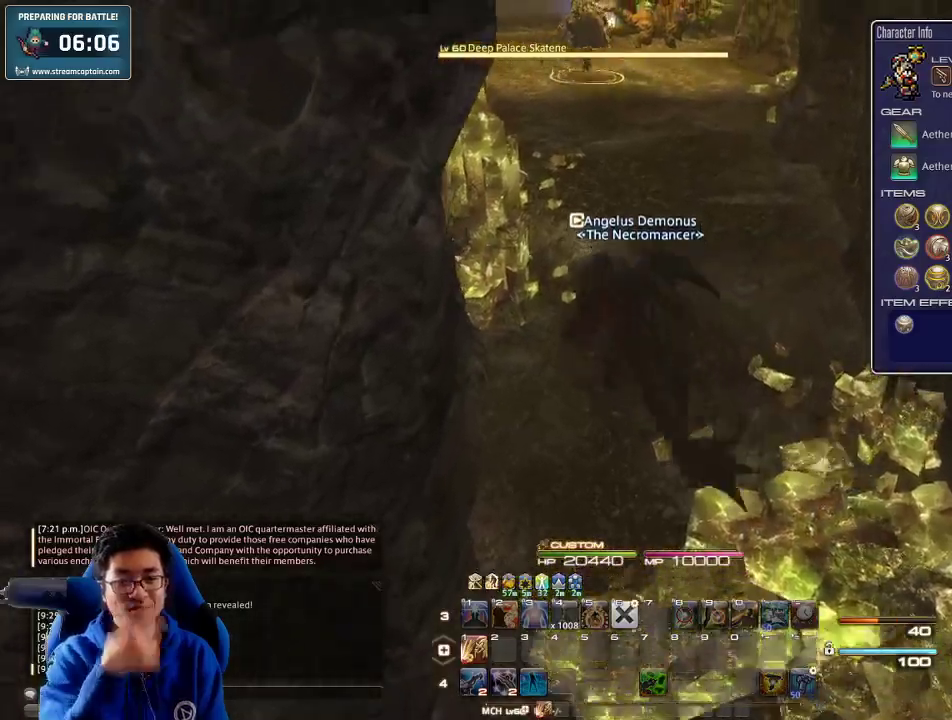
{"keys": ["w"], "events": []}